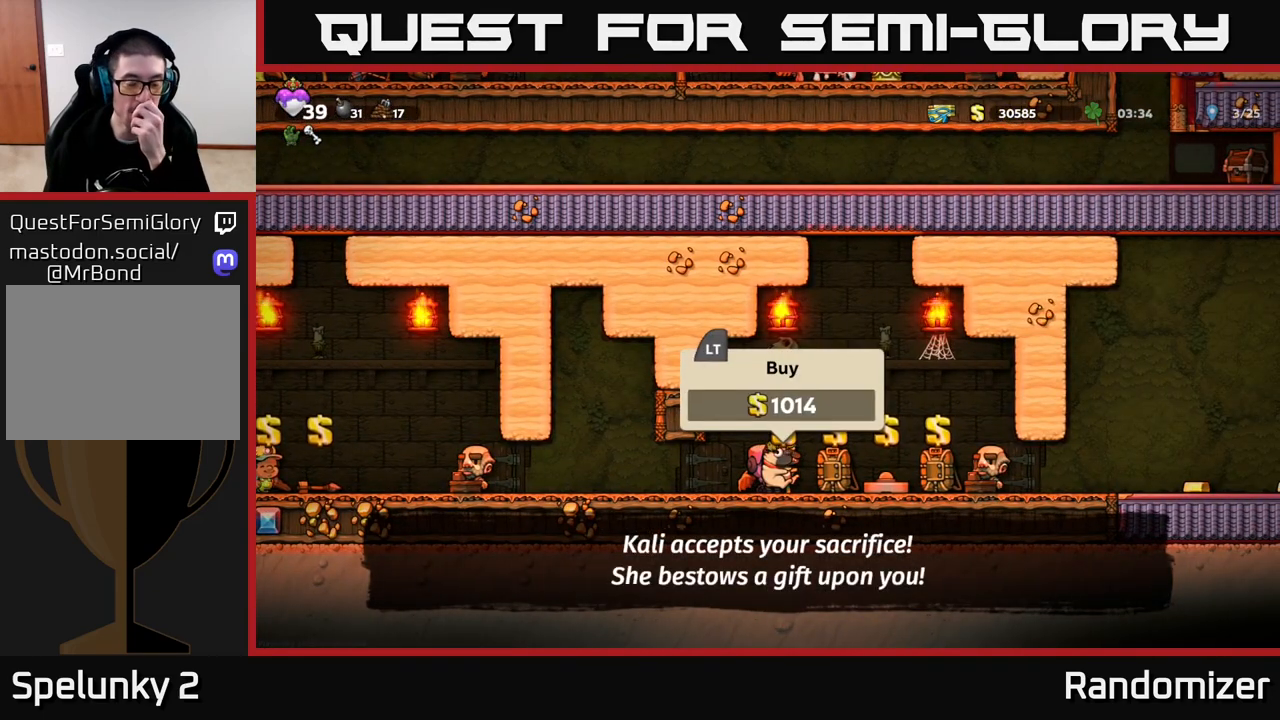
Gameplay with a controller (Xbox layout); each line is a JSON object with the inputs held at the frame after it. "events" lists button and stick changes between this image and that frame as [ms after this image, input, new state], when the widget could be followed in between.
{"buttons": [], "left_stick": "center", "right_stick": "center", "events": []}
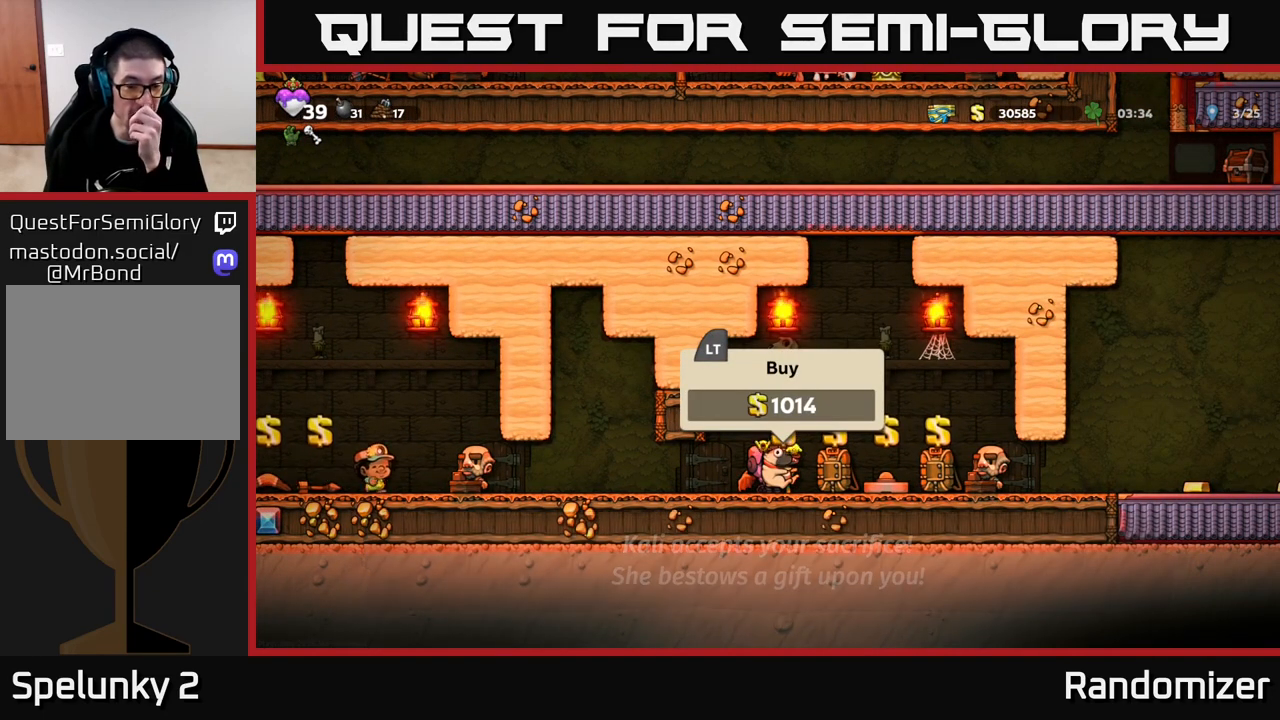
{"buttons": [], "left_stick": "center", "right_stick": "center", "events": []}
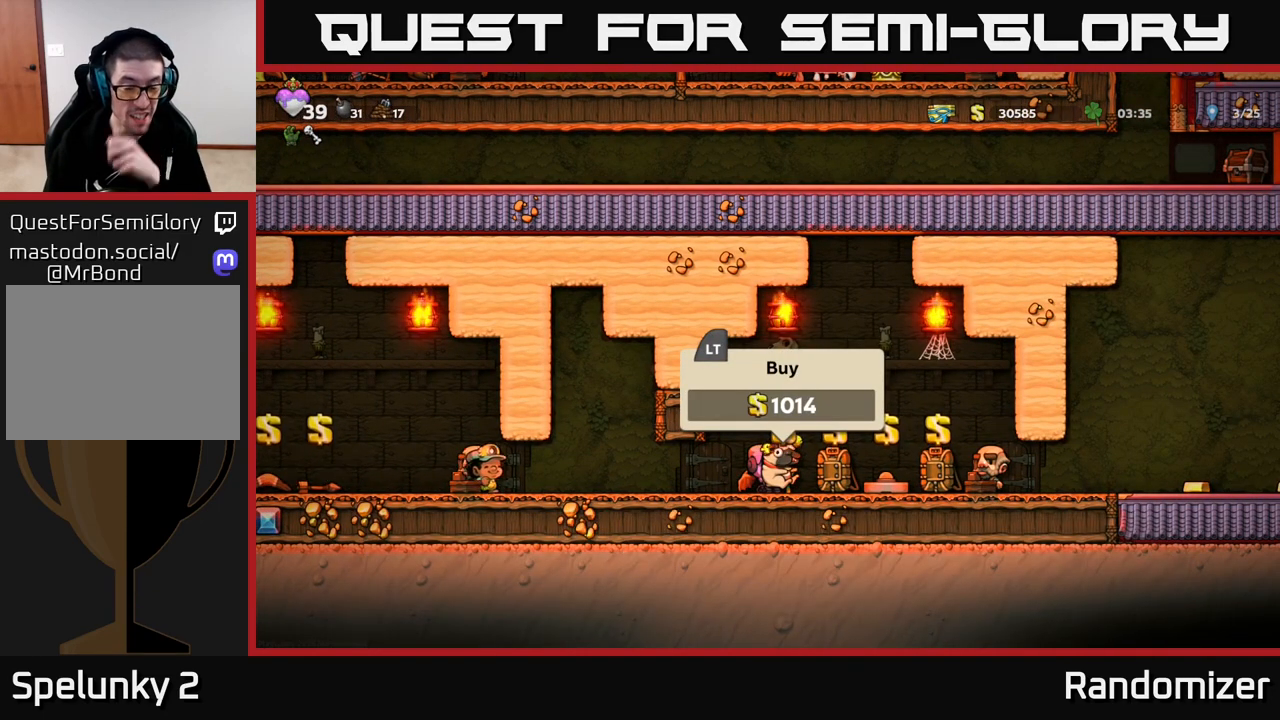
{"buttons": [], "left_stick": "center", "right_stick": "center", "events": []}
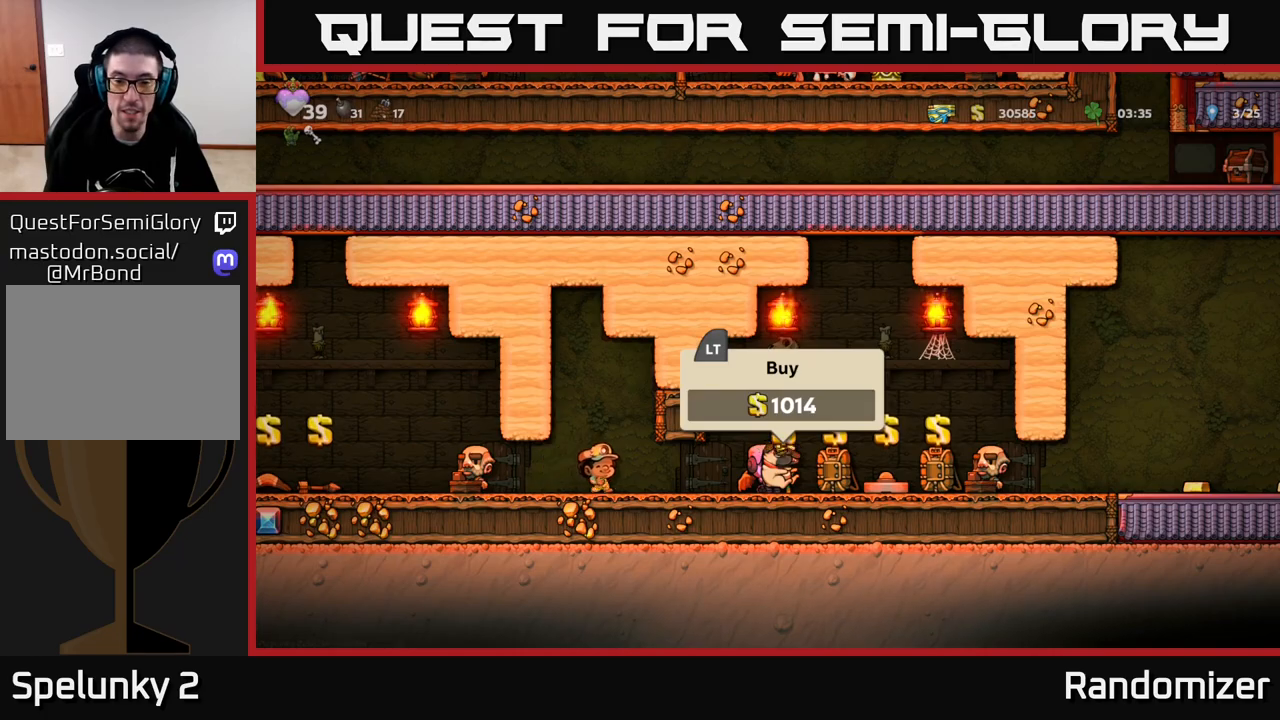
{"buttons": [], "left_stick": "right", "right_stick": "center", "events": [[300, "left_stick", "right"]]}
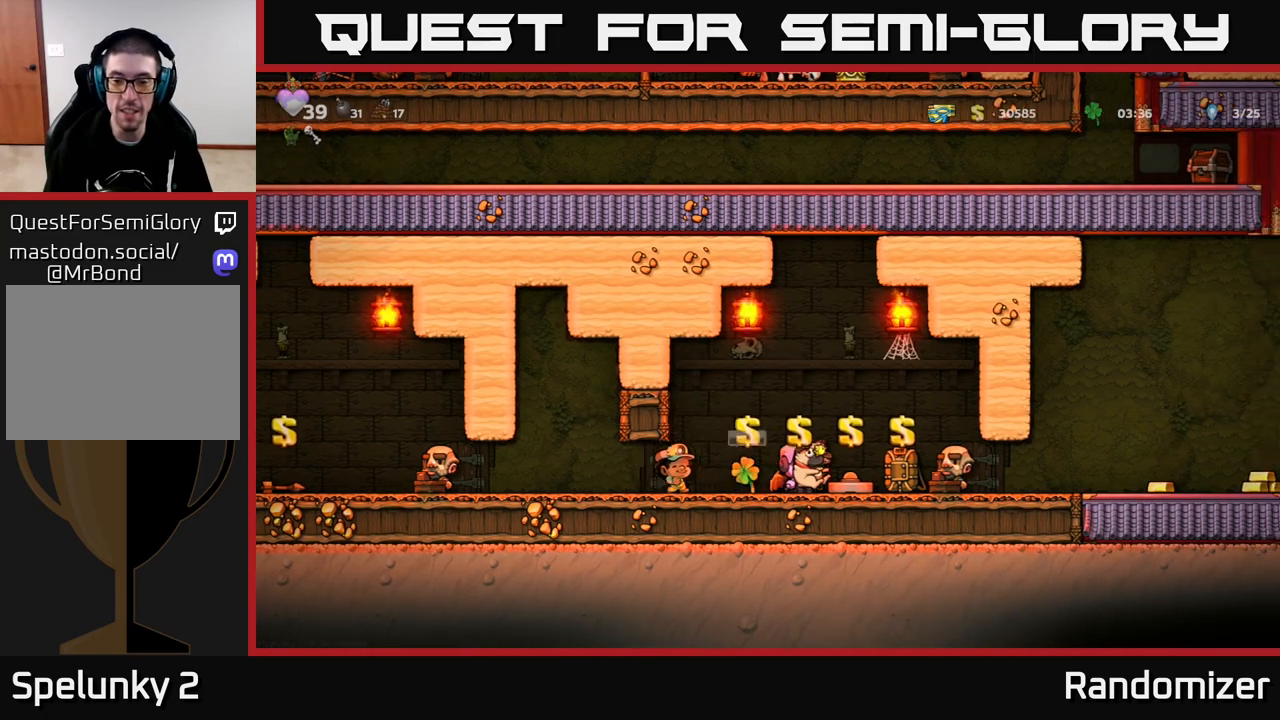
{"buttons": [], "left_stick": "right", "right_stick": "center", "events": []}
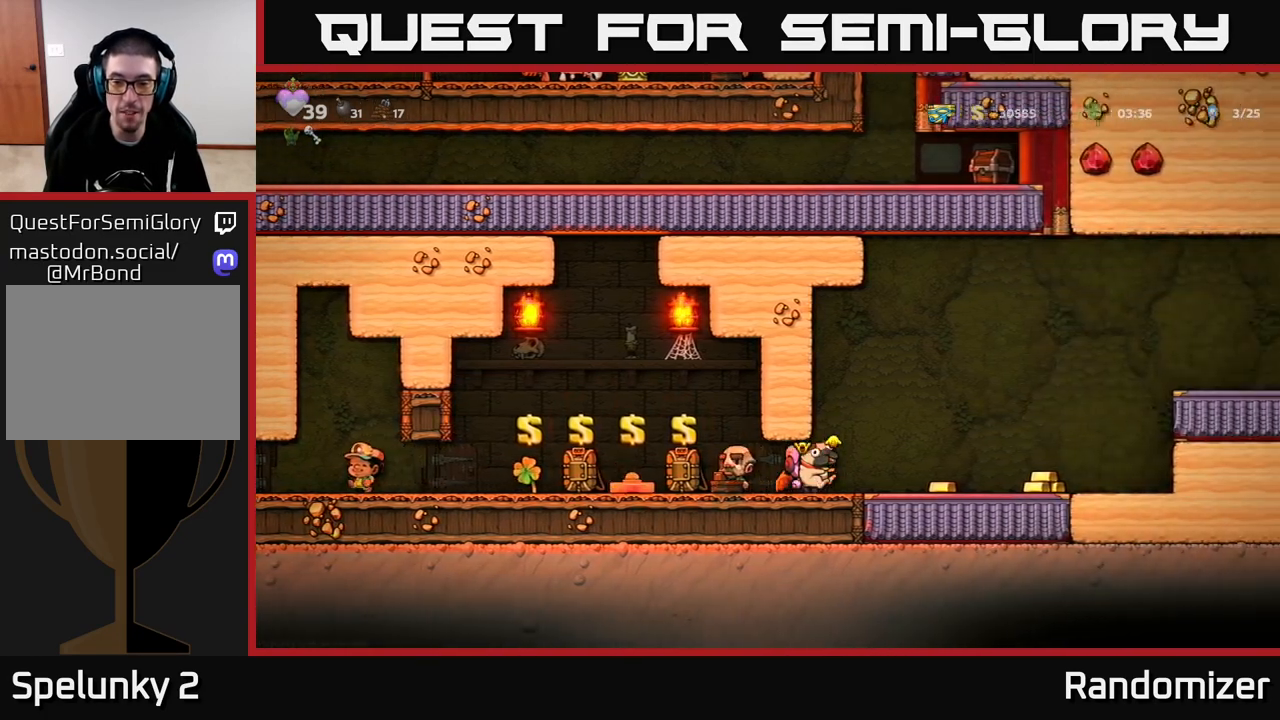
{"buttons": [], "left_stick": "right", "right_stick": "center", "events": []}
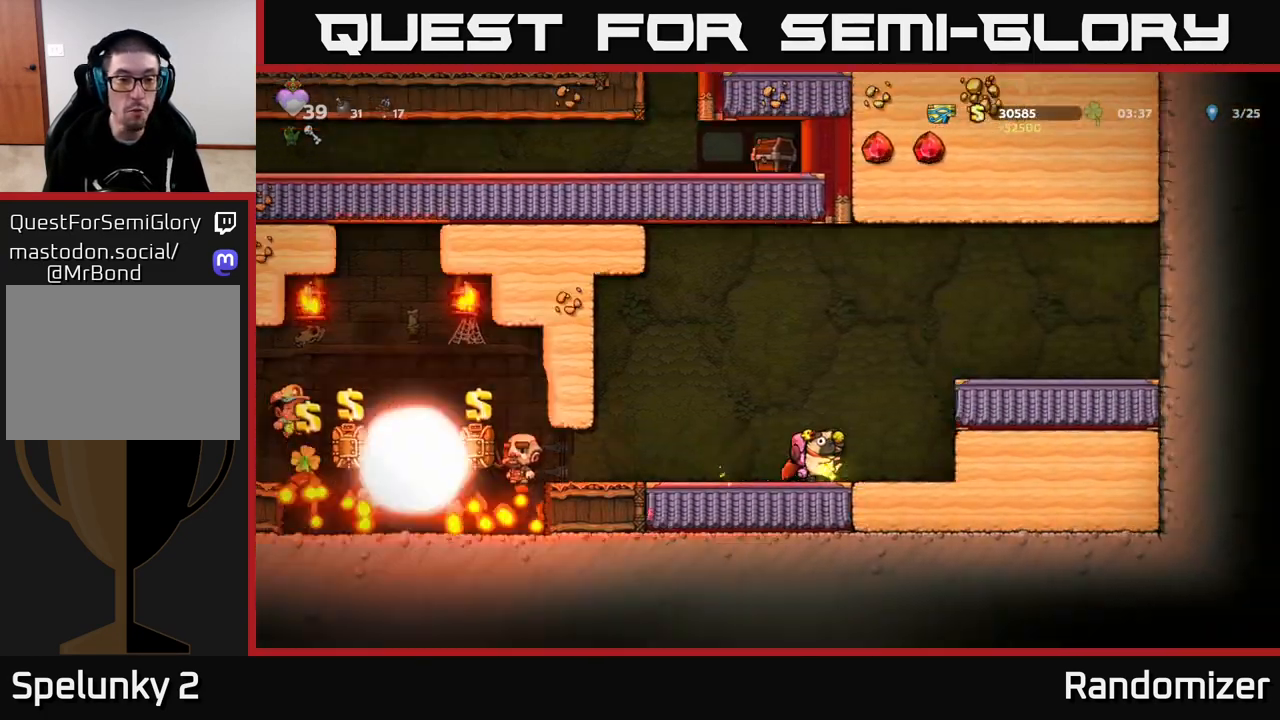
{"buttons": ["A"], "left_stick": "right", "right_stick": "center", "events": [[133, "A", "down"], [317, "A", "up"], [367, "A", "down"]]}
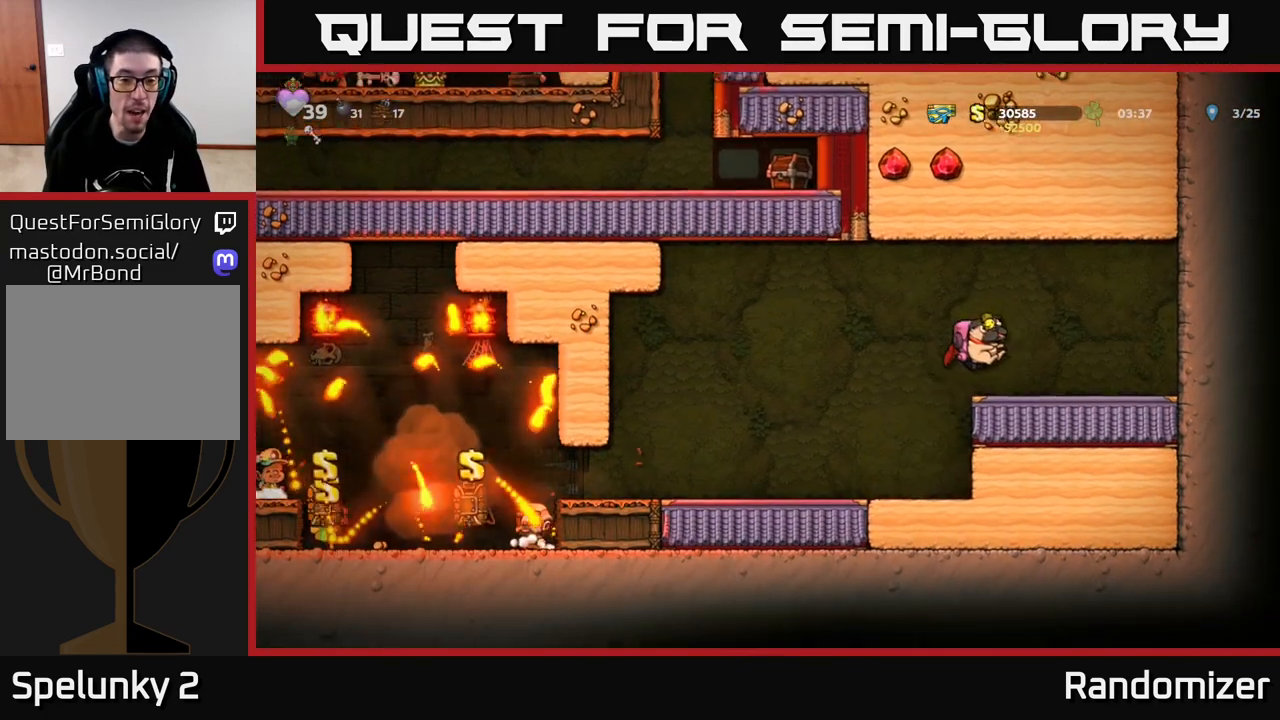
{"buttons": [], "left_stick": "center", "right_stick": "center", "events": [[33, "A", "up"], [217, "left_stick", "left"], [367, "left_stick", "center"]]}
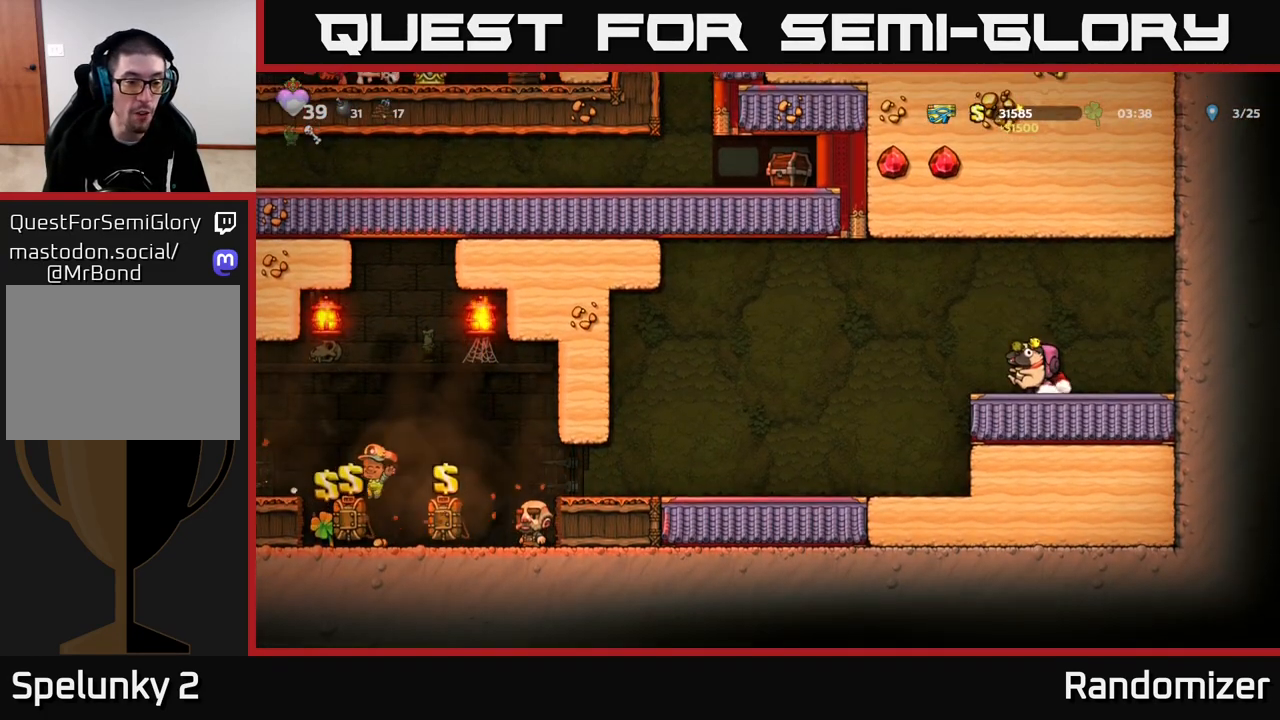
{"buttons": ["A"], "left_stick": "left", "right_stick": "center", "events": [[250, "left_stick", "left"], [383, "A", "down"]]}
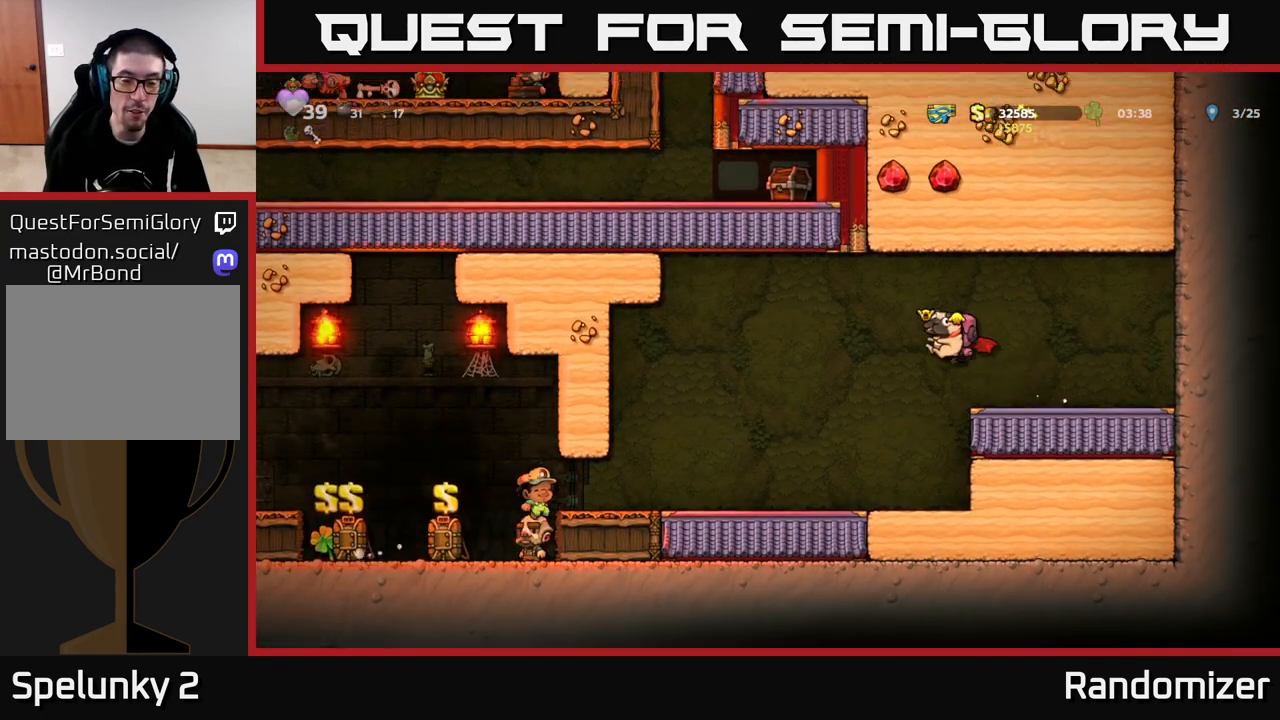
{"buttons": [], "left_stick": "left", "right_stick": "center", "events": [[33, "A", "up"], [183, "left_stick", "center"], [450, "left_stick", "left"]]}
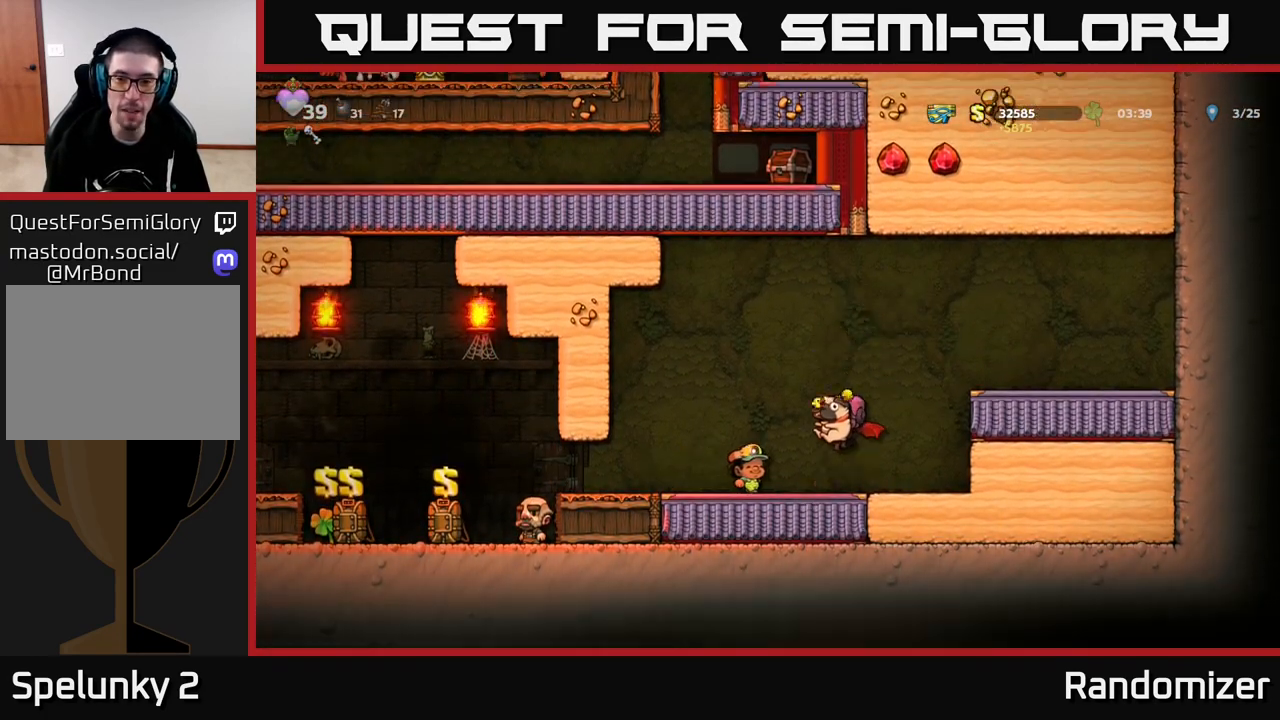
{"buttons": [], "left_stick": "left", "right_stick": "center", "events": []}
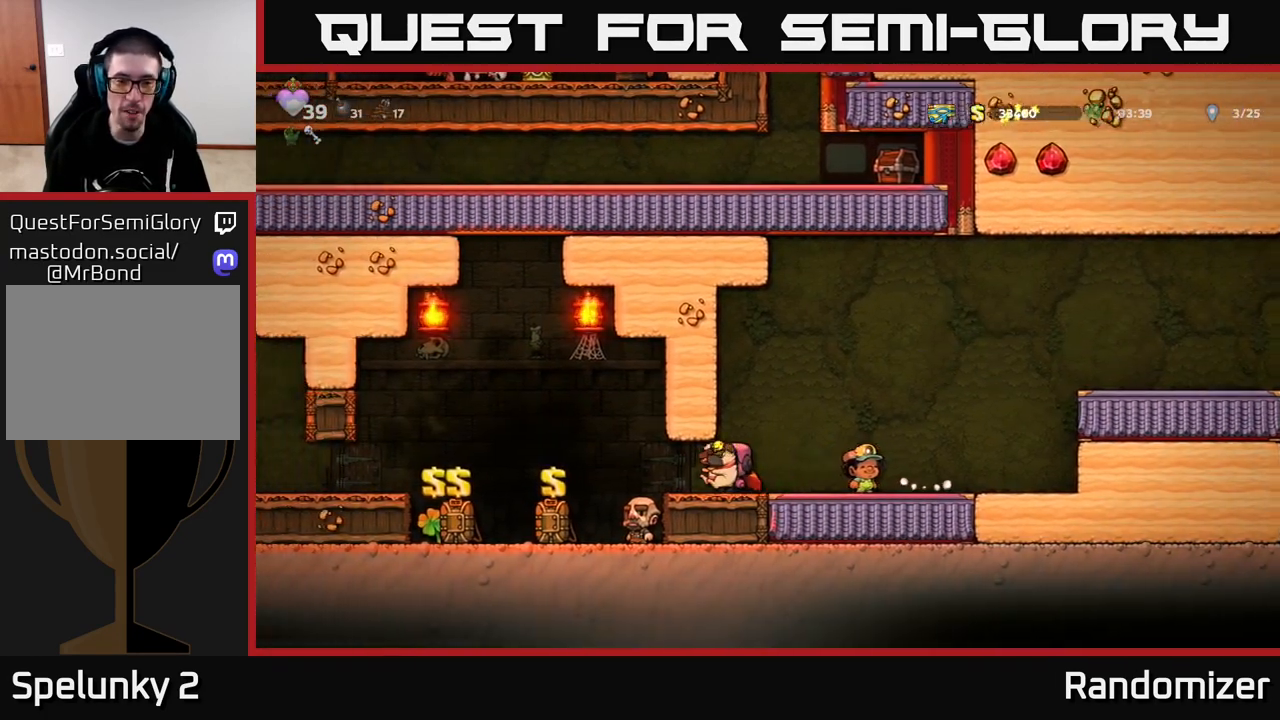
{"buttons": [], "left_stick": "left", "right_stick": "center", "events": []}
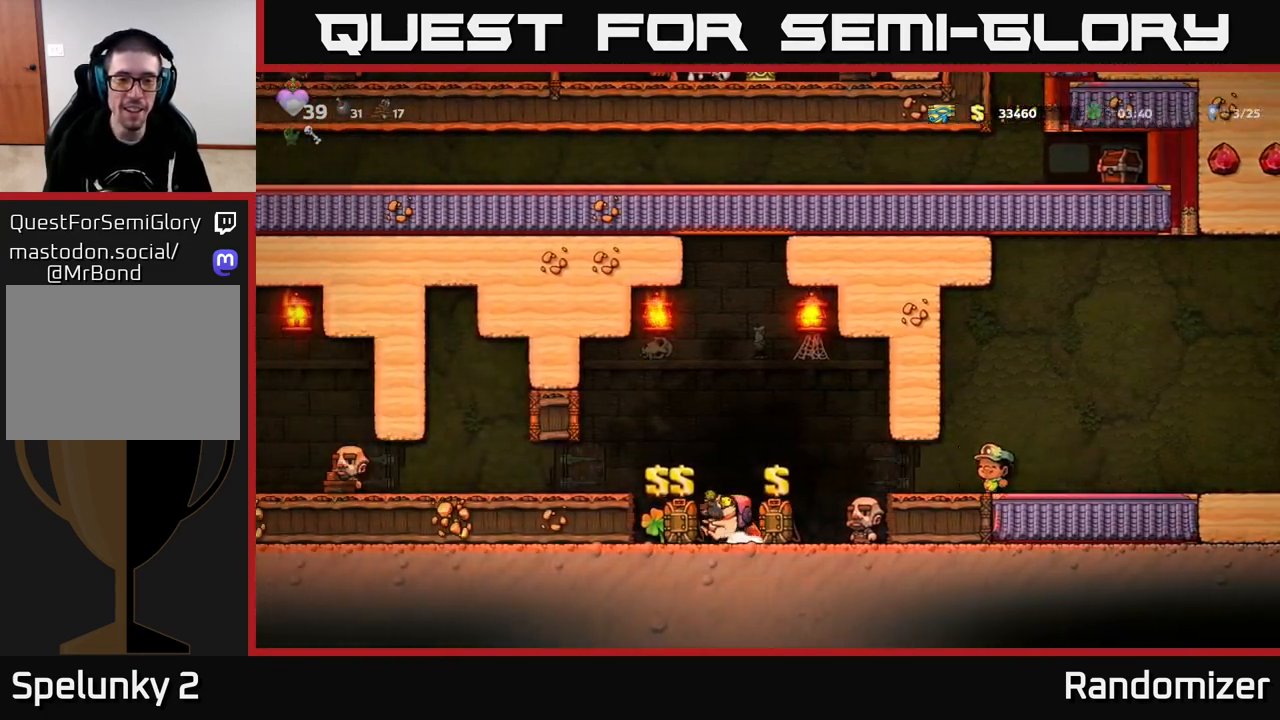
{"buttons": [], "left_stick": "left", "right_stick": "center", "events": [[17, "A", "down"], [167, "A", "up"]]}
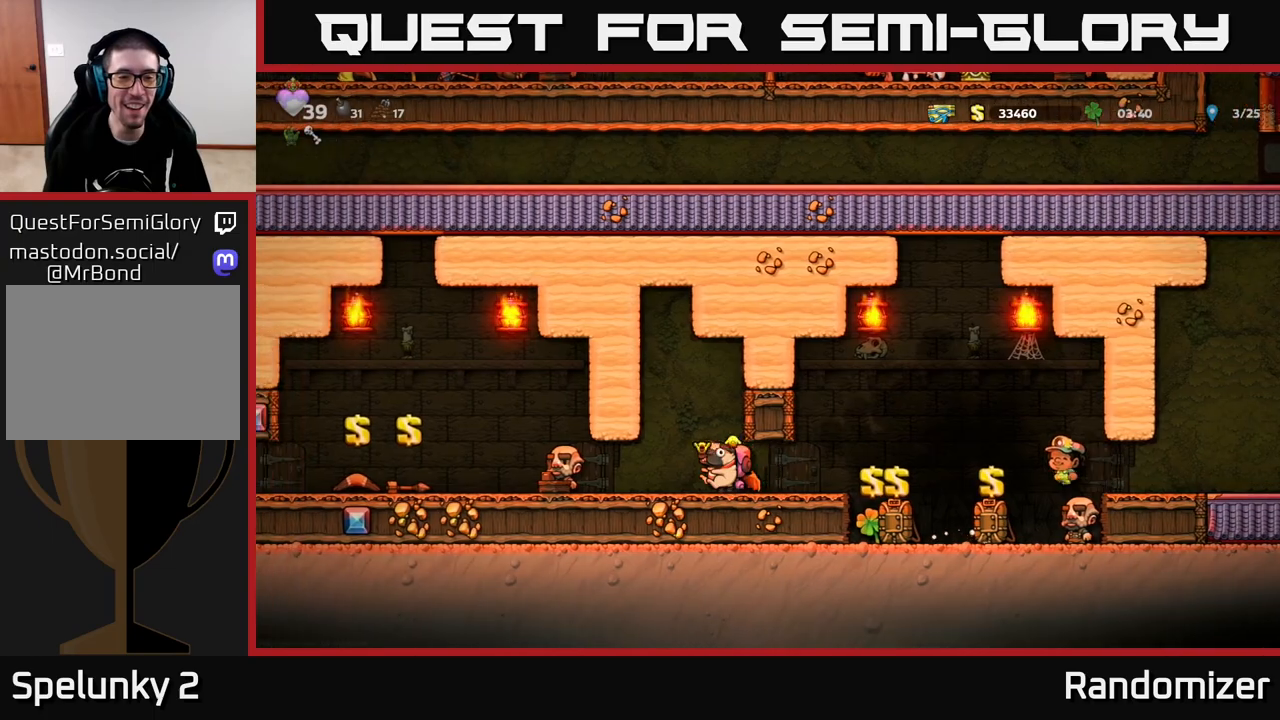
{"buttons": [], "left_stick": "left", "right_stick": "center", "events": []}
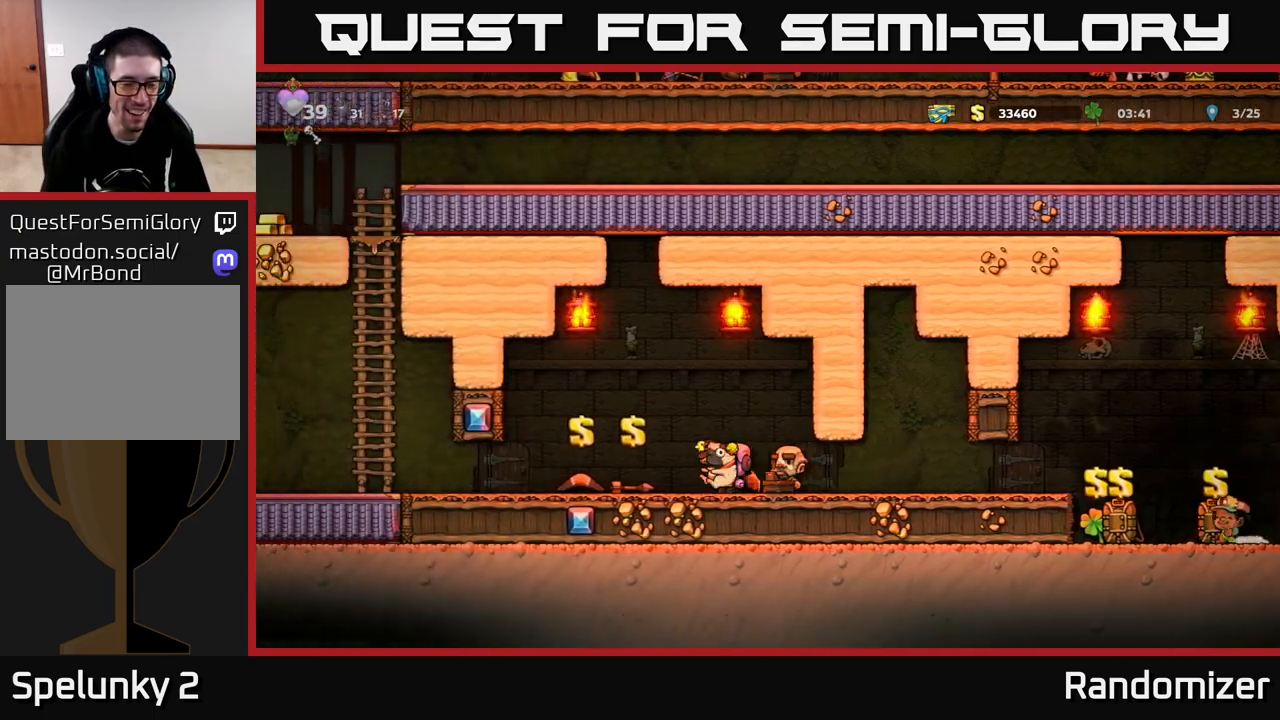
{"buttons": [], "left_stick": "left", "right_stick": "center", "events": []}
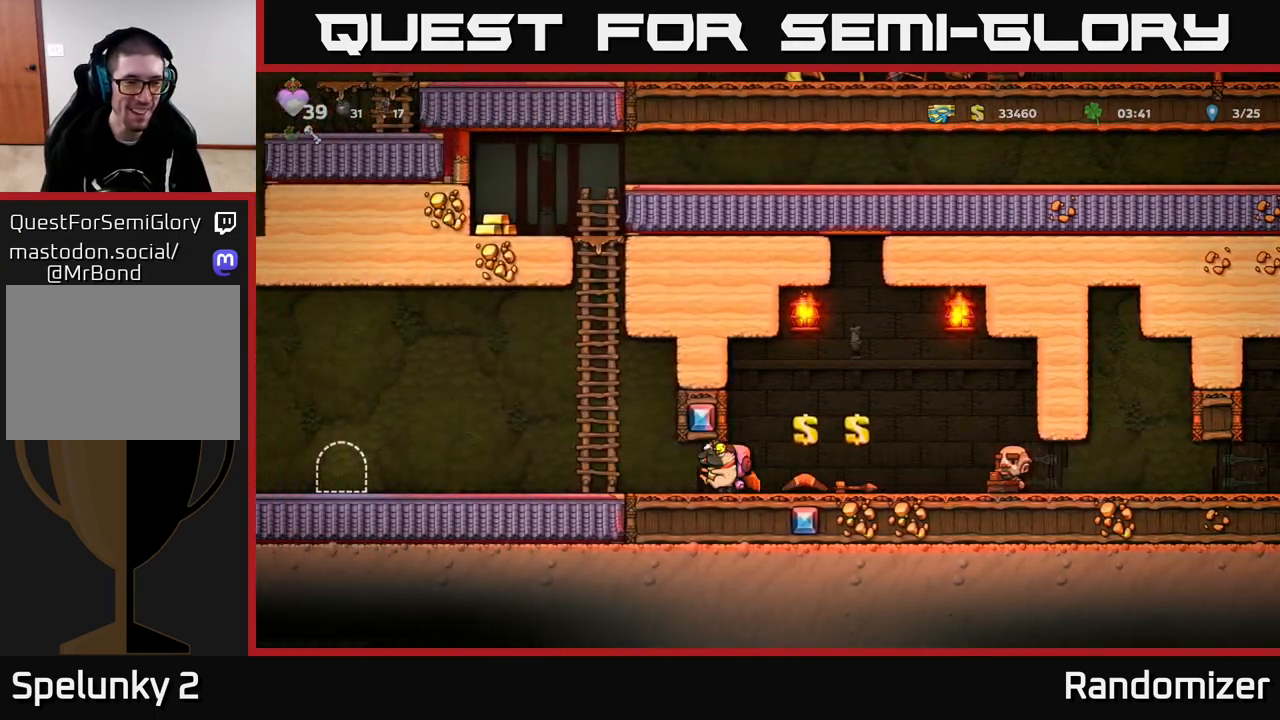
{"buttons": [], "left_stick": "left", "right_stick": "center", "events": []}
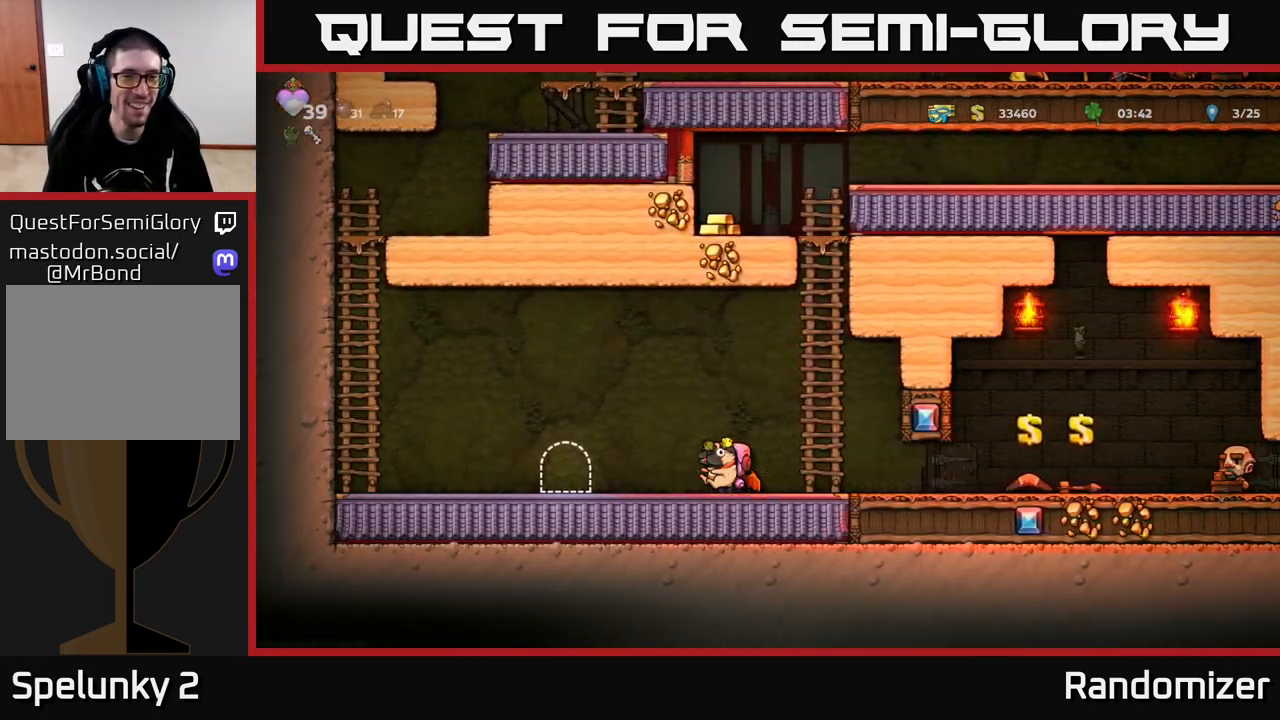
{"buttons": [], "left_stick": "up-right", "right_stick": "center", "events": [[83, "left_stick", "right"], [133, "A", "down"], [267, "A", "up"], [317, "A", "down"], [450, "left_stick", "up-right"], [483, "A", "up"]]}
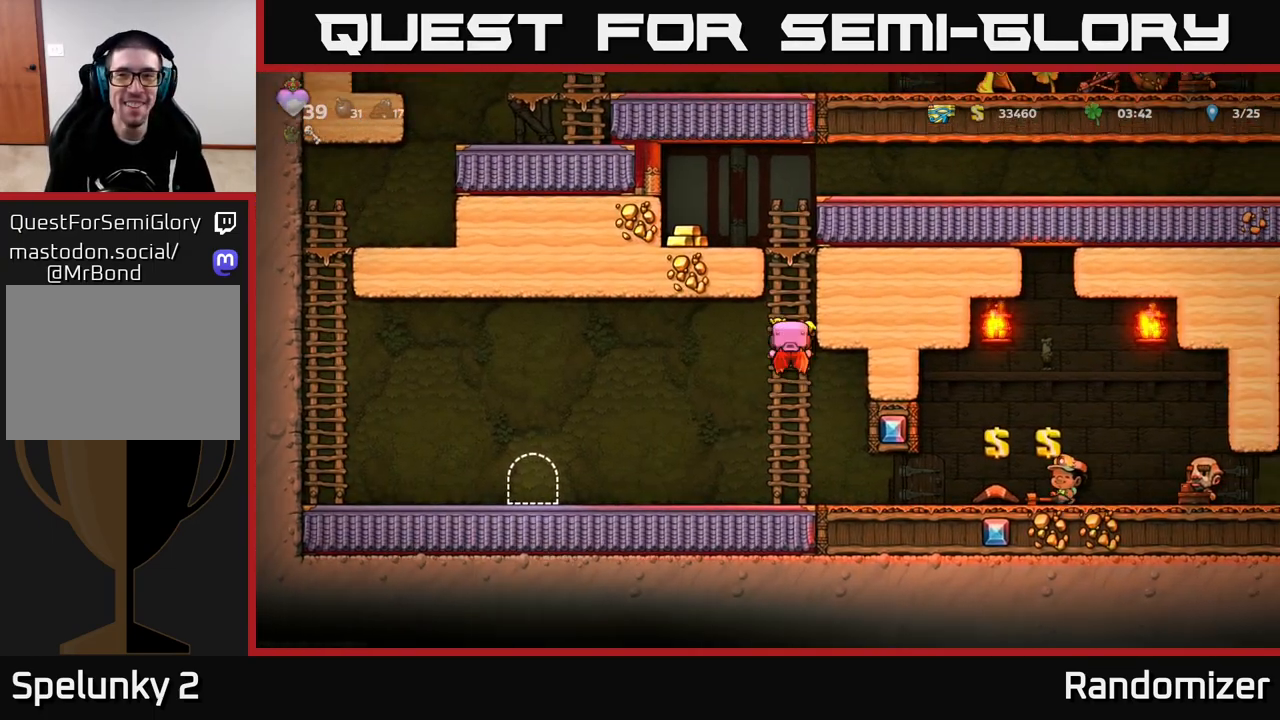
{"buttons": [], "left_stick": "left", "right_stick": "center", "events": [[33, "left_stick", "up"], [267, "A", "down"], [433, "left_stick", "left"], [450, "A", "up"]]}
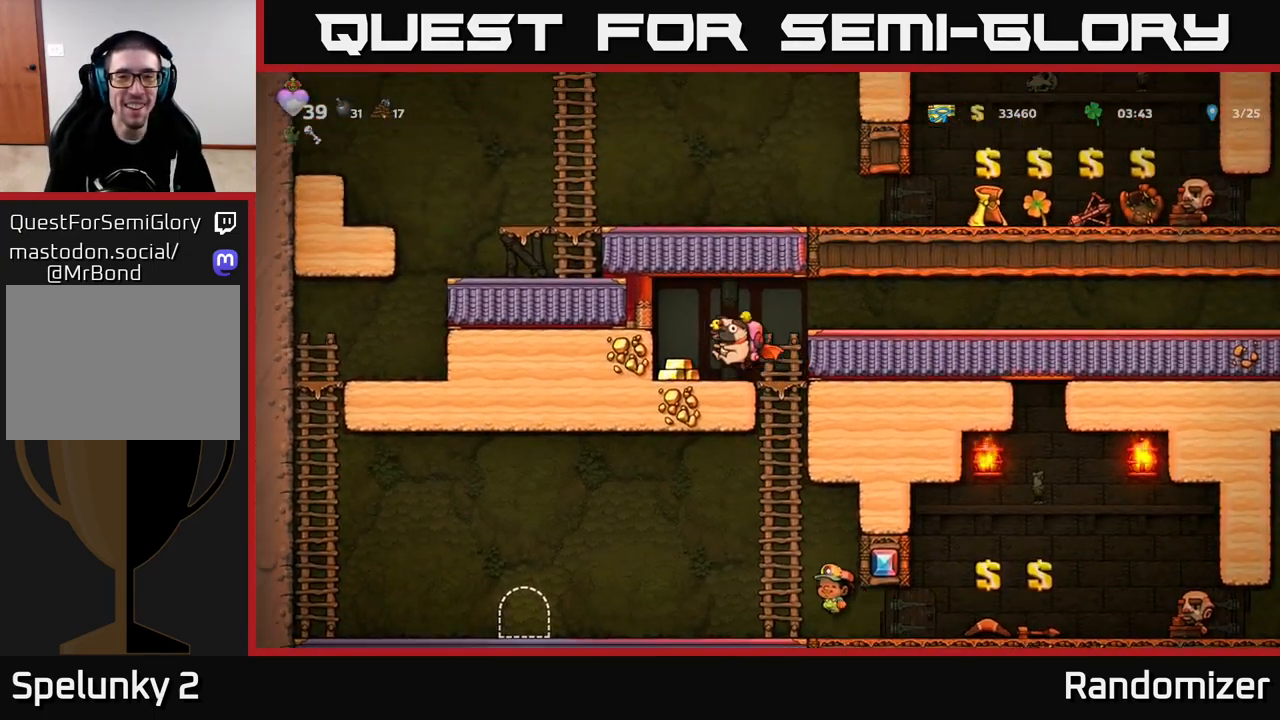
{"buttons": ["A"], "left_stick": "right", "right_stick": "center", "events": [[167, "left_stick", "center"], [217, "left_stick", "right"], [250, "A", "down"], [433, "A", "up"], [483, "A", "down"]]}
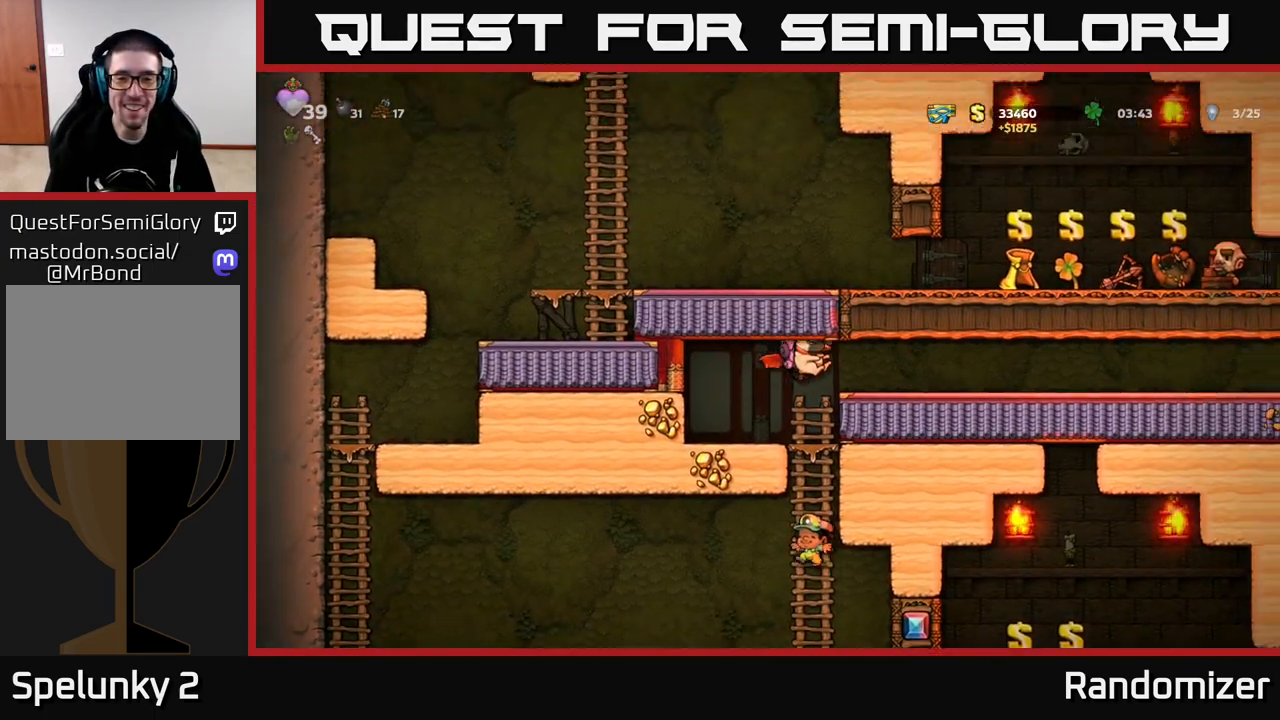
{"buttons": [], "left_stick": "right", "right_stick": "center", "events": [[150, "A", "up"]]}
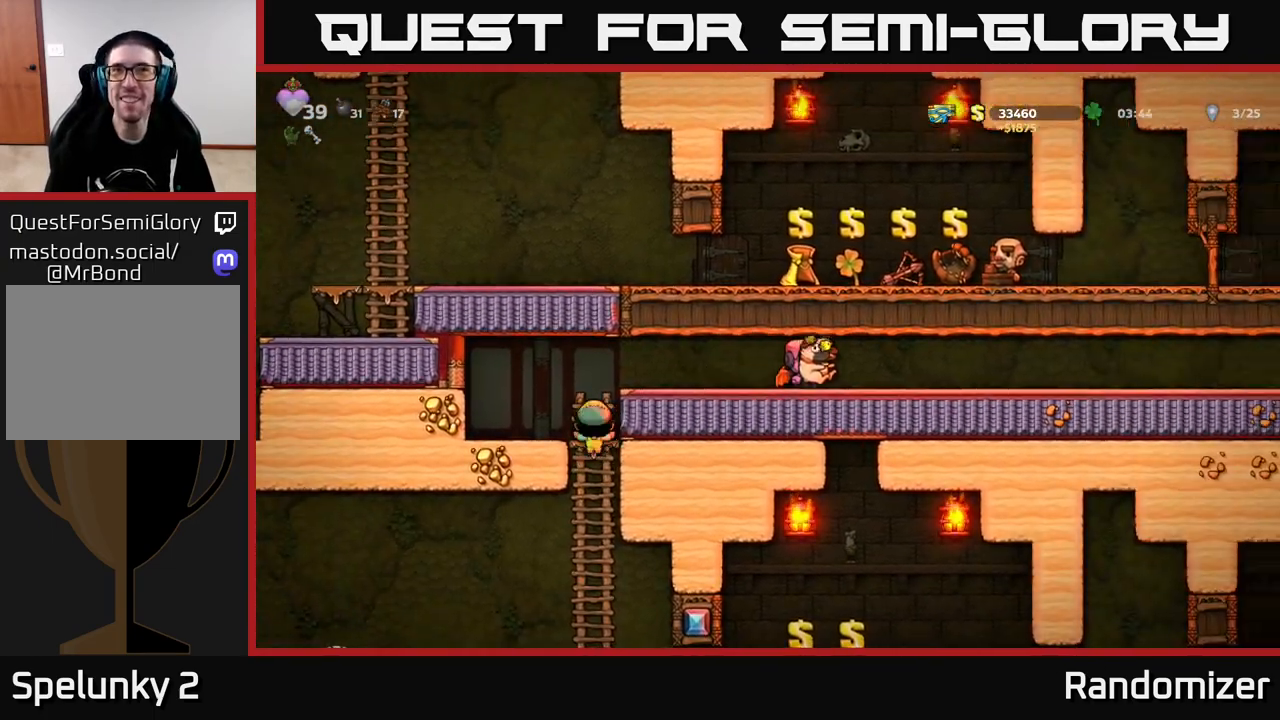
{"buttons": [], "left_stick": "right", "right_stick": "center", "events": [[183, "A", "down"], [350, "A", "up"]]}
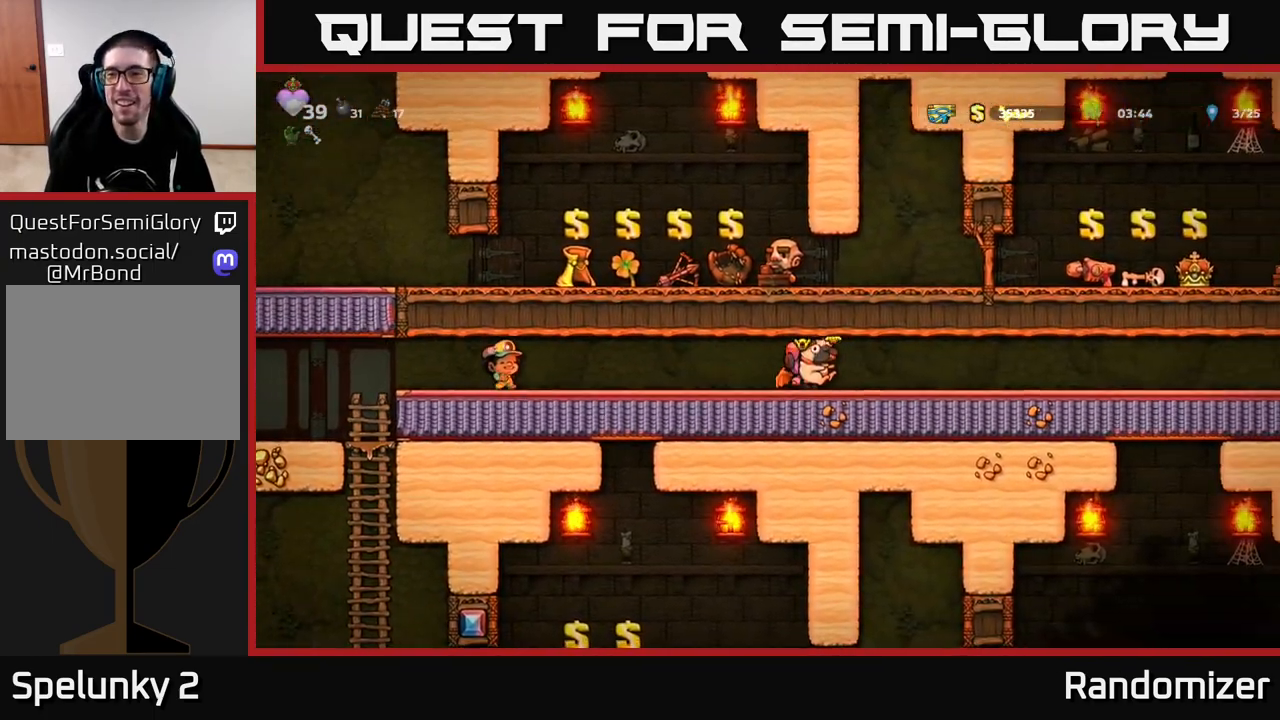
{"buttons": [], "left_stick": "right", "right_stick": "center", "events": [[250, "A", "down"], [433, "A", "up"]]}
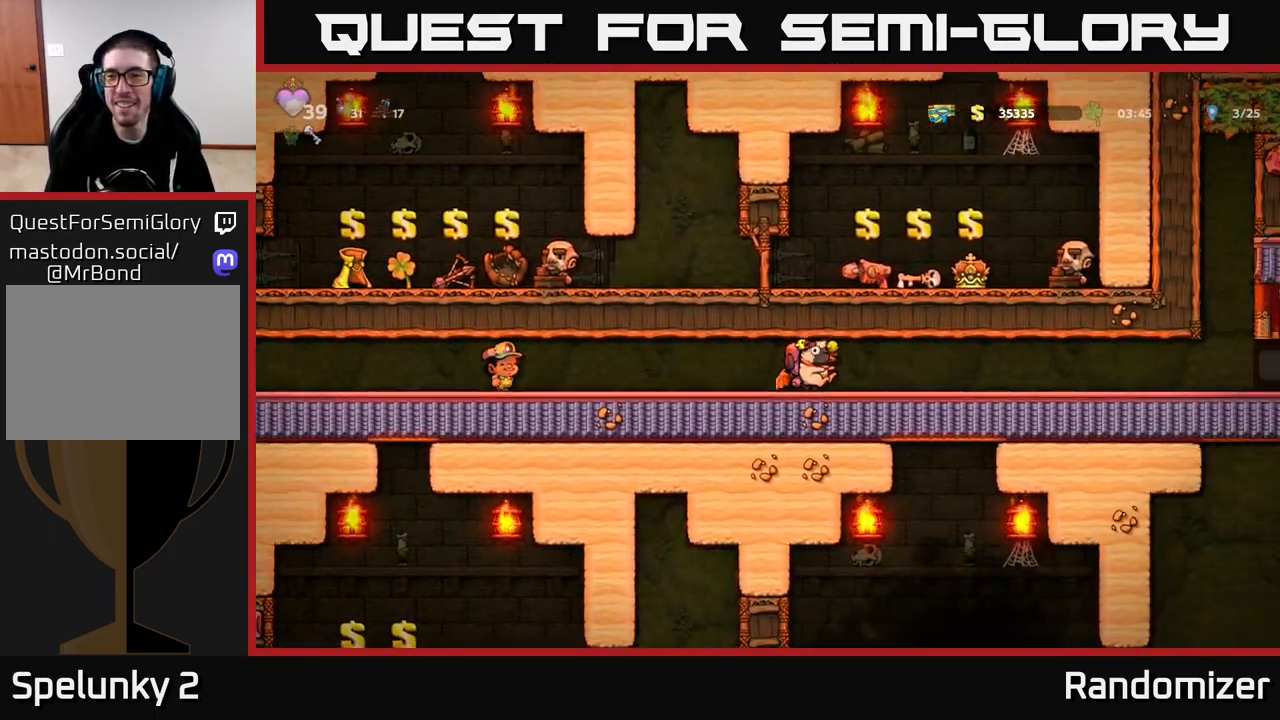
{"buttons": [], "left_stick": "right", "right_stick": "center", "events": [[17, "A", "down"], [167, "A", "up"]]}
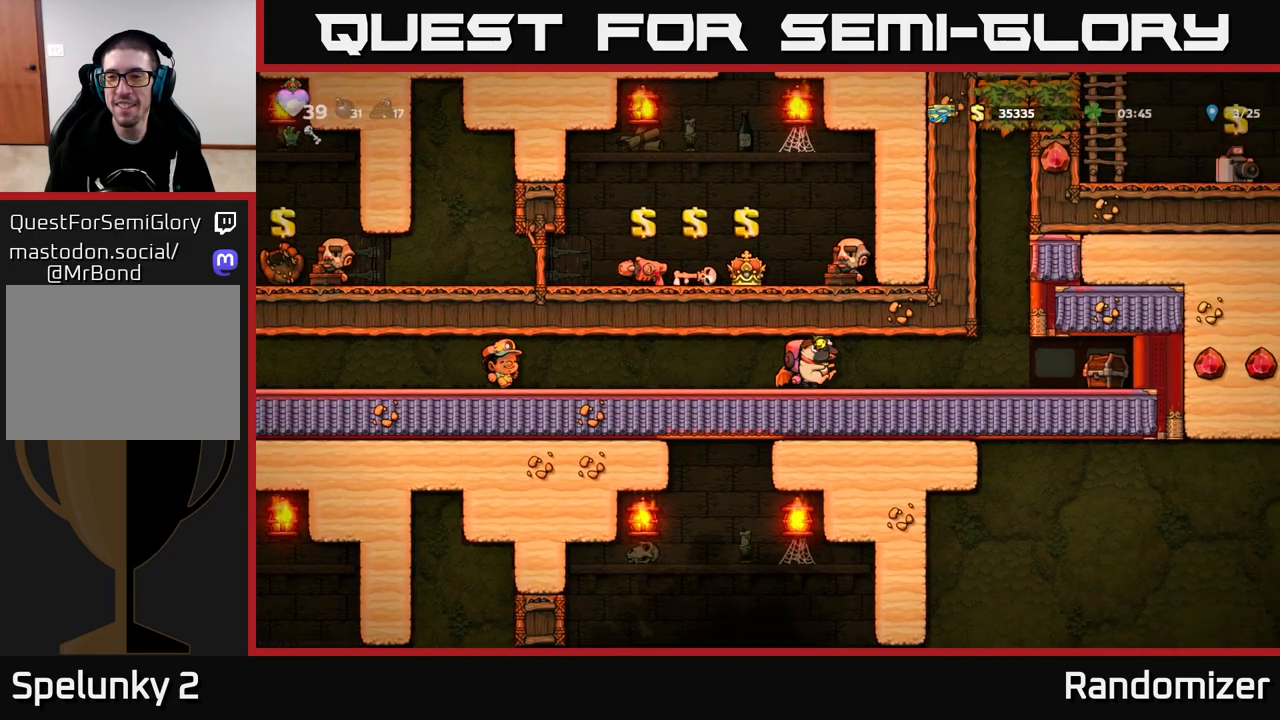
{"buttons": [], "left_stick": "center", "right_stick": "center", "events": [[400, "X", "down"], [450, "X", "up"], [467, "left_stick", "center"]]}
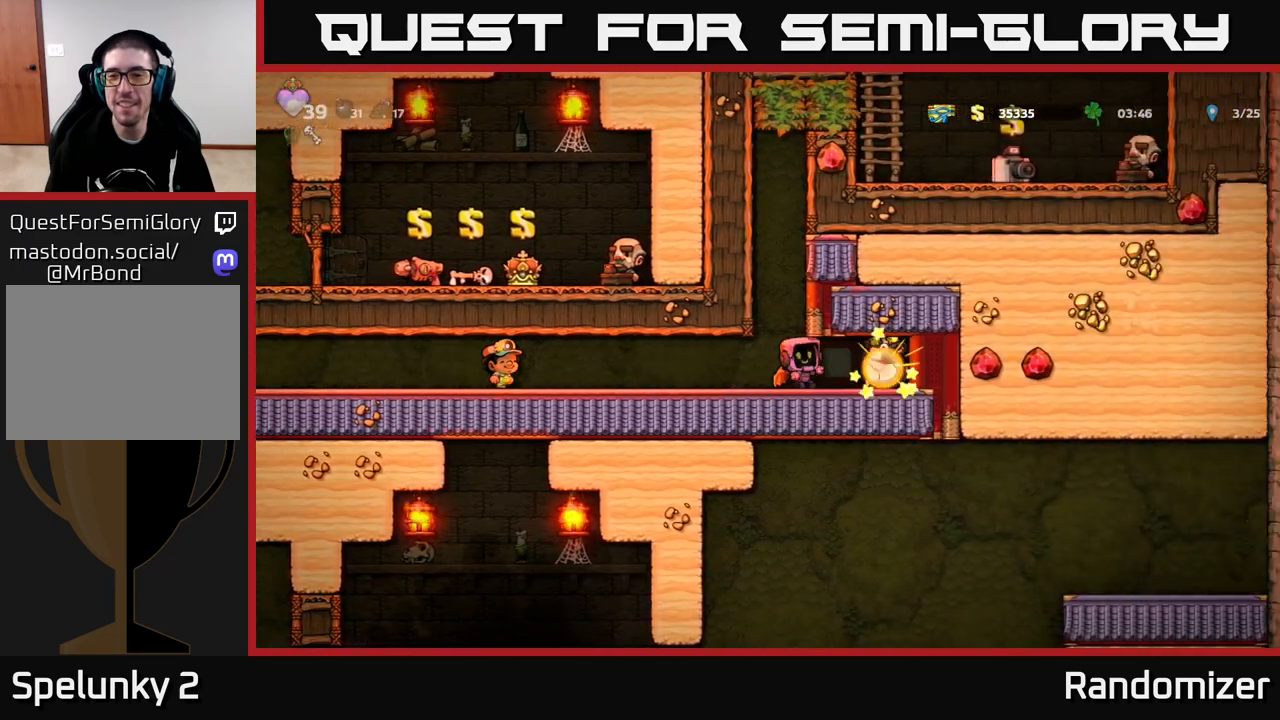
{"buttons": [], "left_stick": "right", "right_stick": "center", "events": [[333, "left_stick", "right"]]}
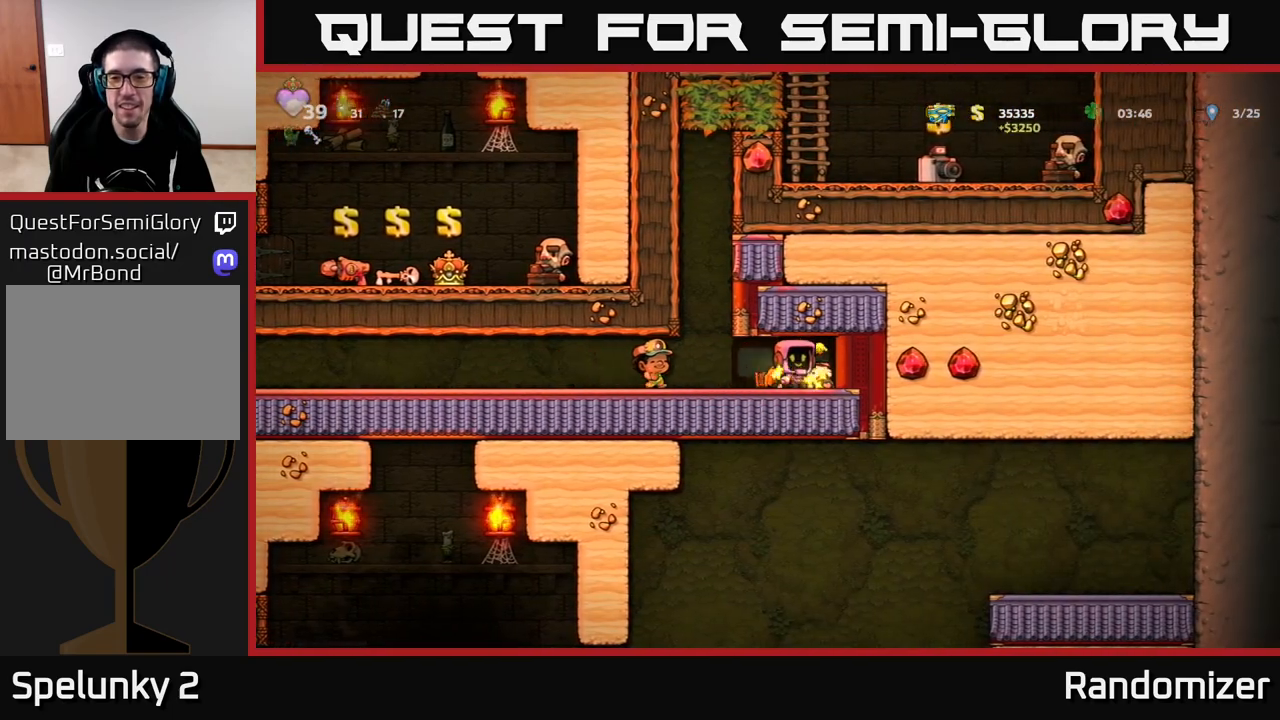
{"buttons": [], "left_stick": "left", "right_stick": "center", "events": [[250, "left_stick", "down"], [317, "X", "down"], [400, "X", "up"], [417, "left_stick", "left"]]}
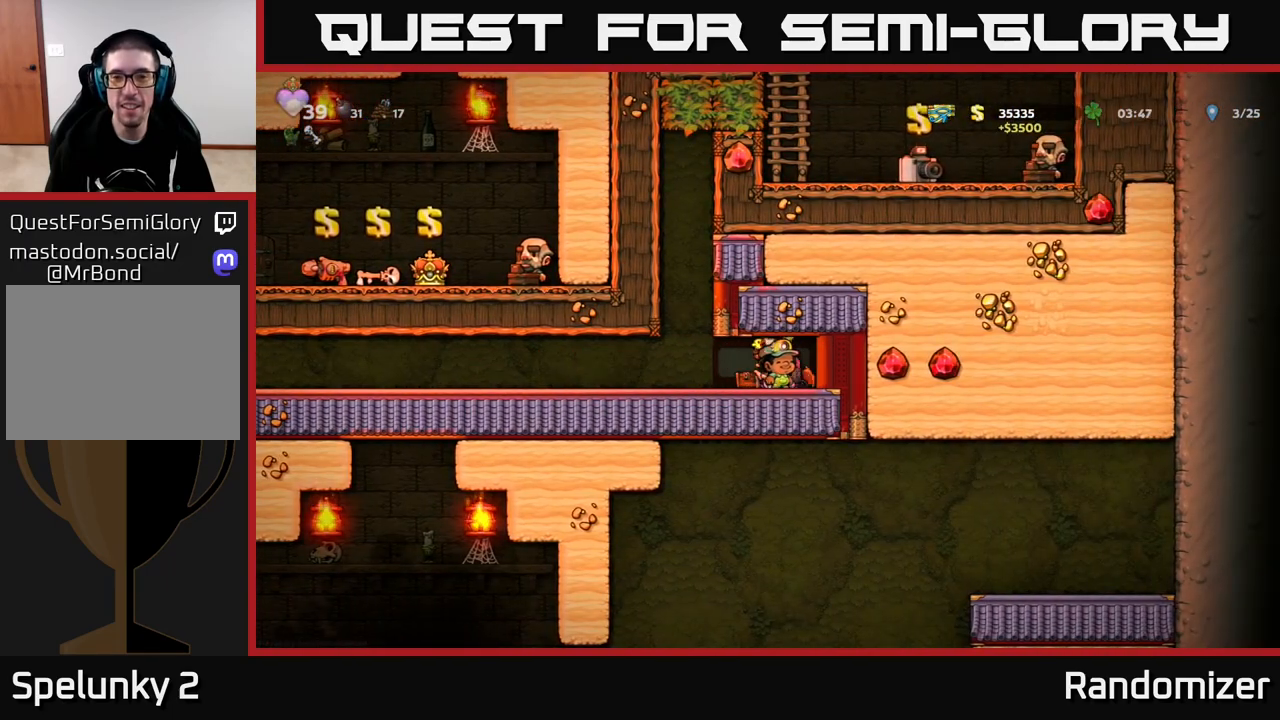
{"buttons": [], "left_stick": "left", "right_stick": "center", "events": [[50, "A", "down"], [183, "A", "up"]]}
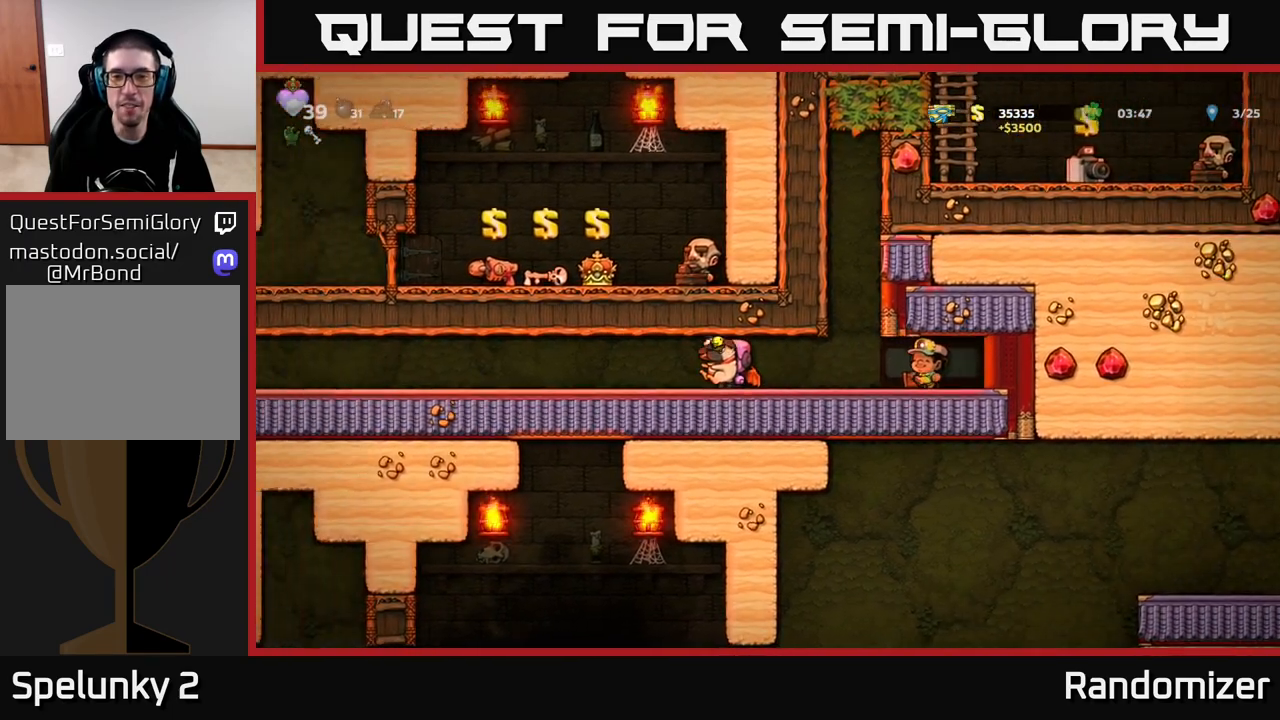
{"buttons": [], "left_stick": "left", "right_stick": "center", "events": [[133, "A", "down"], [300, "A", "up"], [367, "A", "down"], [500, "A", "up"]]}
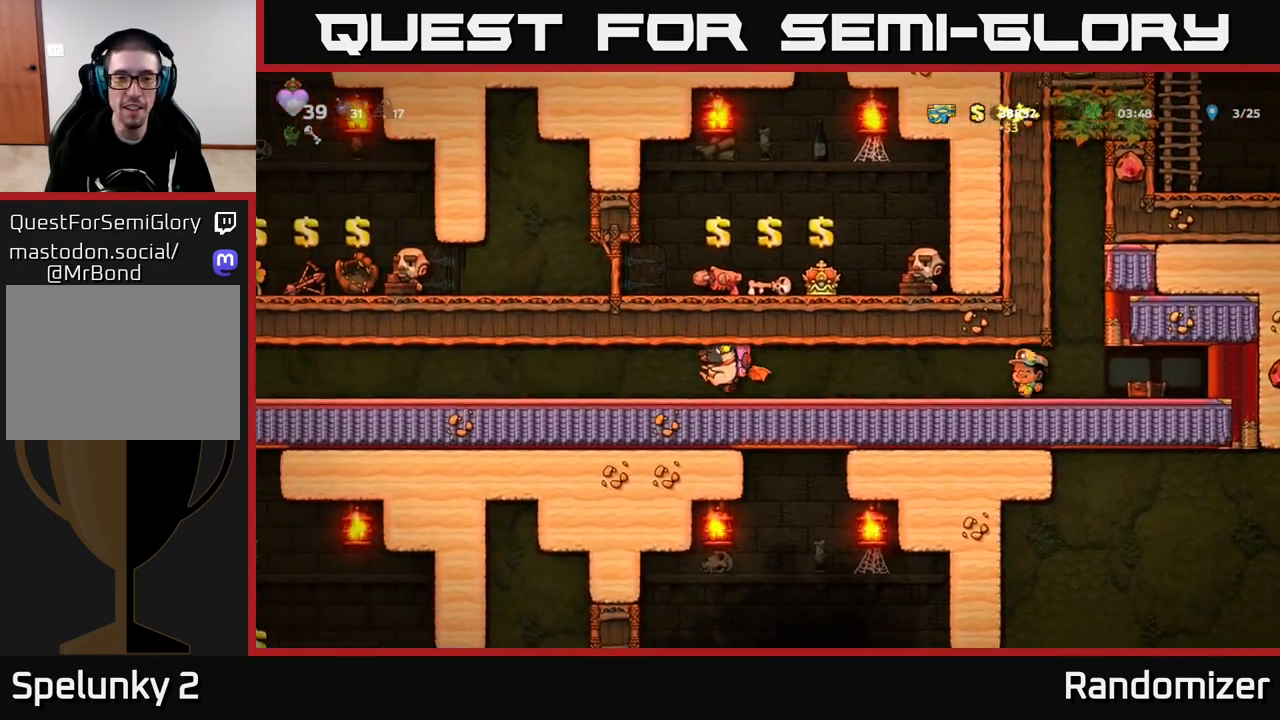
{"buttons": ["A"], "left_stick": "left", "right_stick": "center", "events": [[83, "A", "down"], [200, "A", "up"], [283, "A", "down"], [417, "A", "up"], [500, "A", "down"]]}